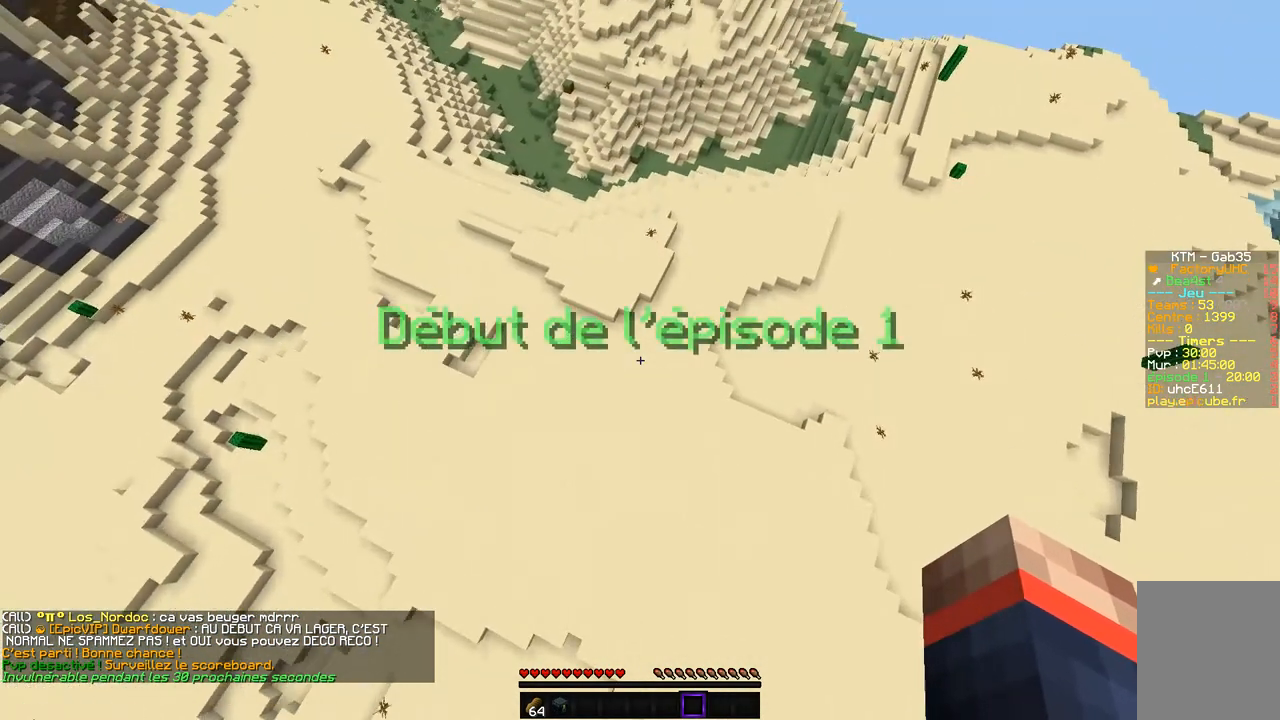
Gameplay with keyboard and mouse; each line is a JSON object with the keys and mouse buttons held at the frame after it. "events" lists presses ("down") and releases ("up") of "d", "q", "s", "z", "mouse_left" and "mouse_right" between this image and that frame as [ms after this image, input, new state], when the widget could be followed in between. "mouse_left", "mouse_right" = the "left", "right" buttons of the "mouse" list. No other keys are recorded. Fast repeated clicks can show as one long hold. Mouse movement is not recorded.
{"keys": ["z"], "mouse": [], "events": [[151, "z", "down"]]}
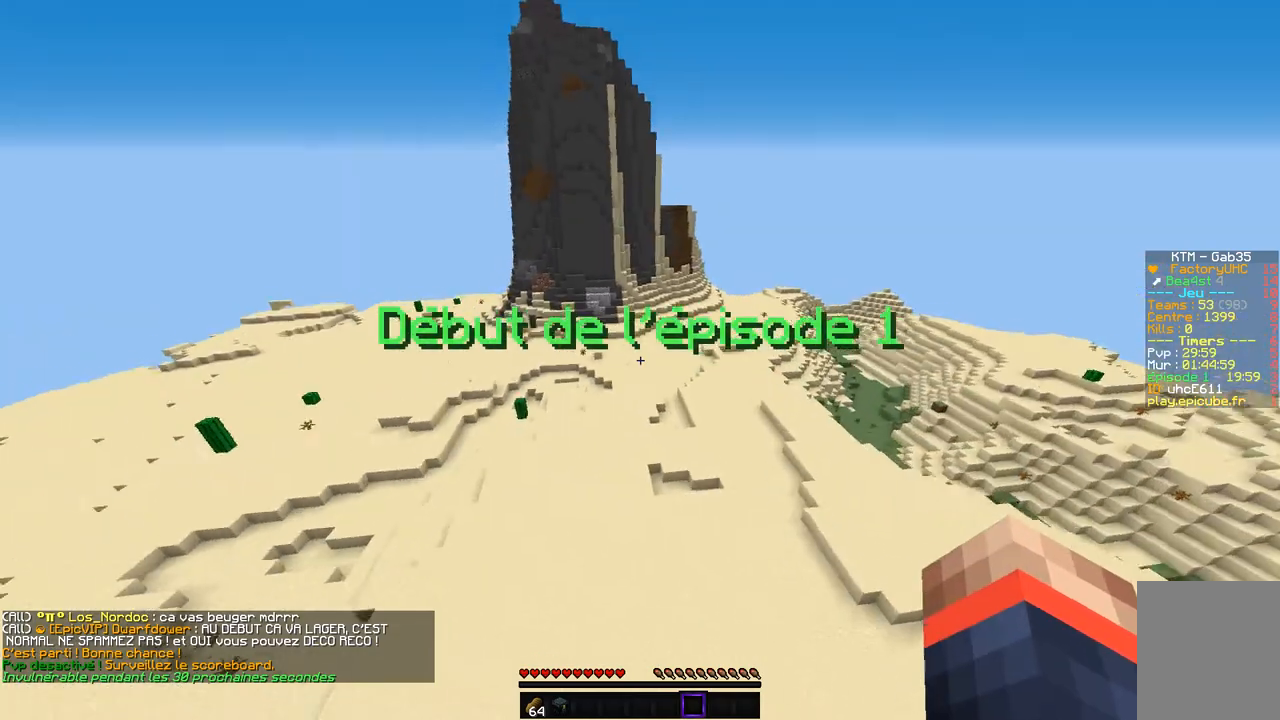
{"keys": ["z"], "mouse": [], "events": []}
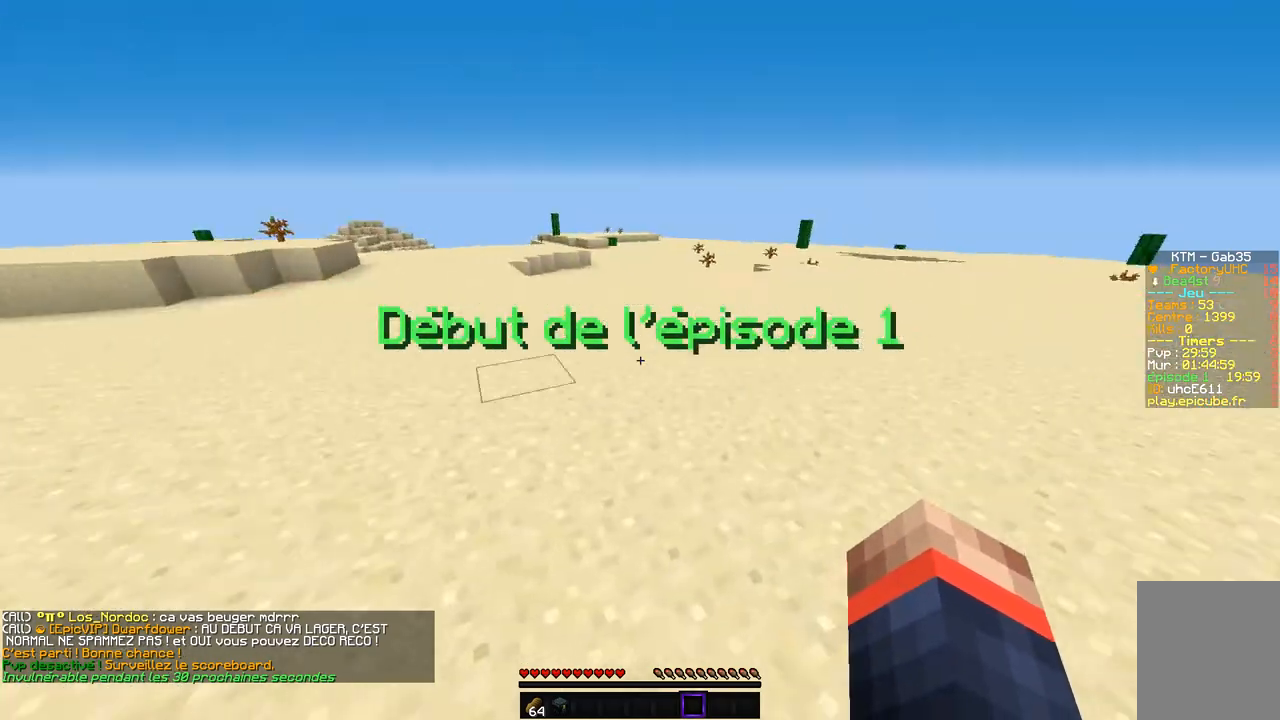
{"keys": ["z"], "mouse": [], "events": [[50, "q", "down"], [420, "q", "up"]]}
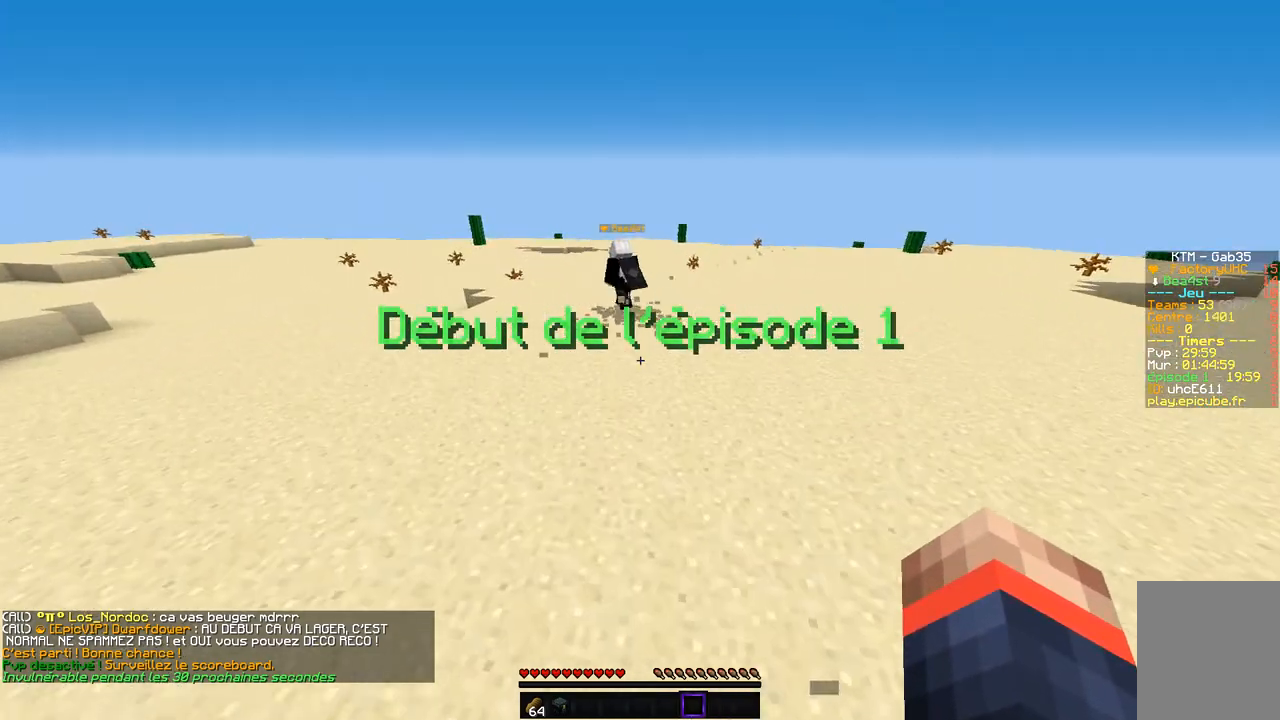
{"keys": ["z"], "mouse": [], "events": []}
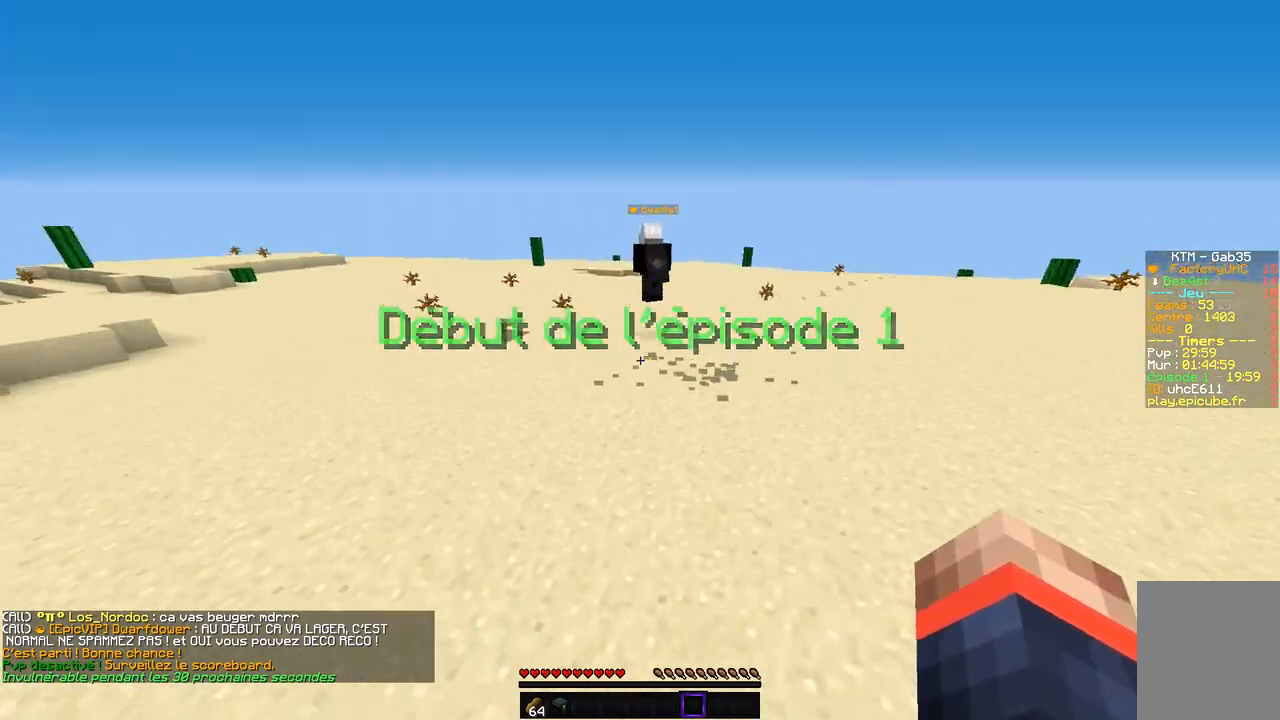
{"keys": ["z"], "mouse": [], "events": []}
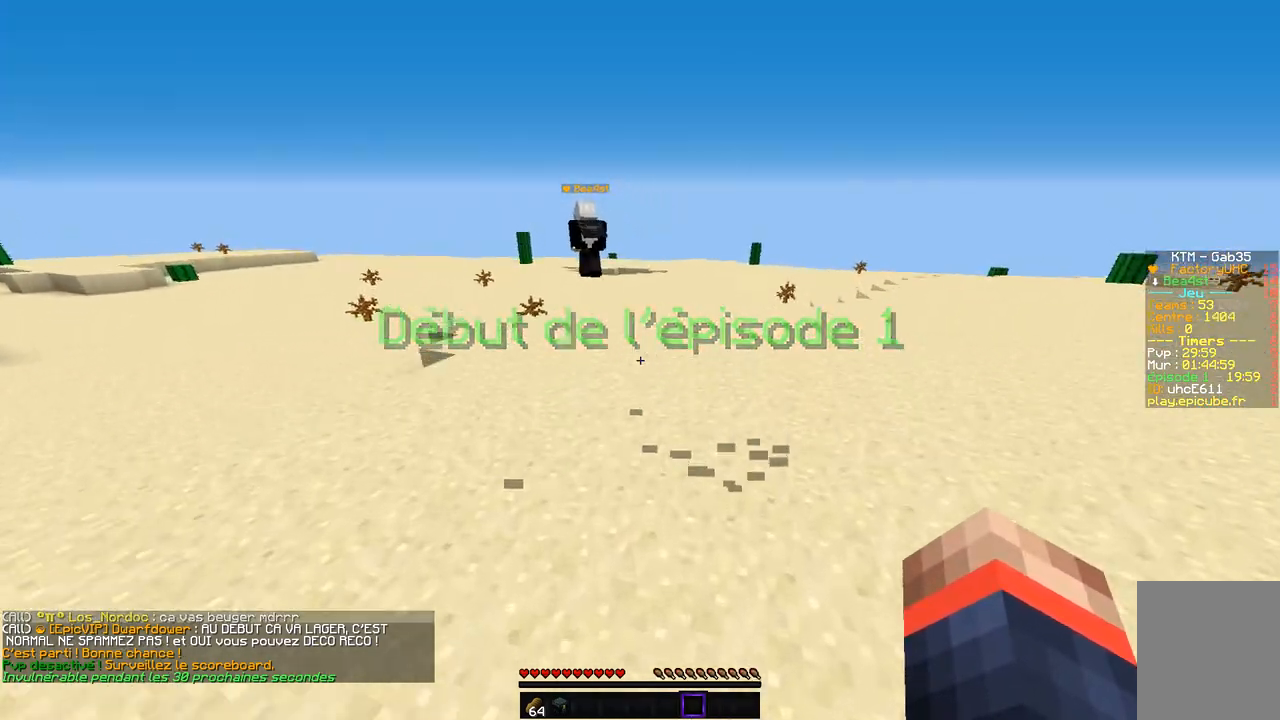
{"keys": ["z"], "mouse": [], "events": []}
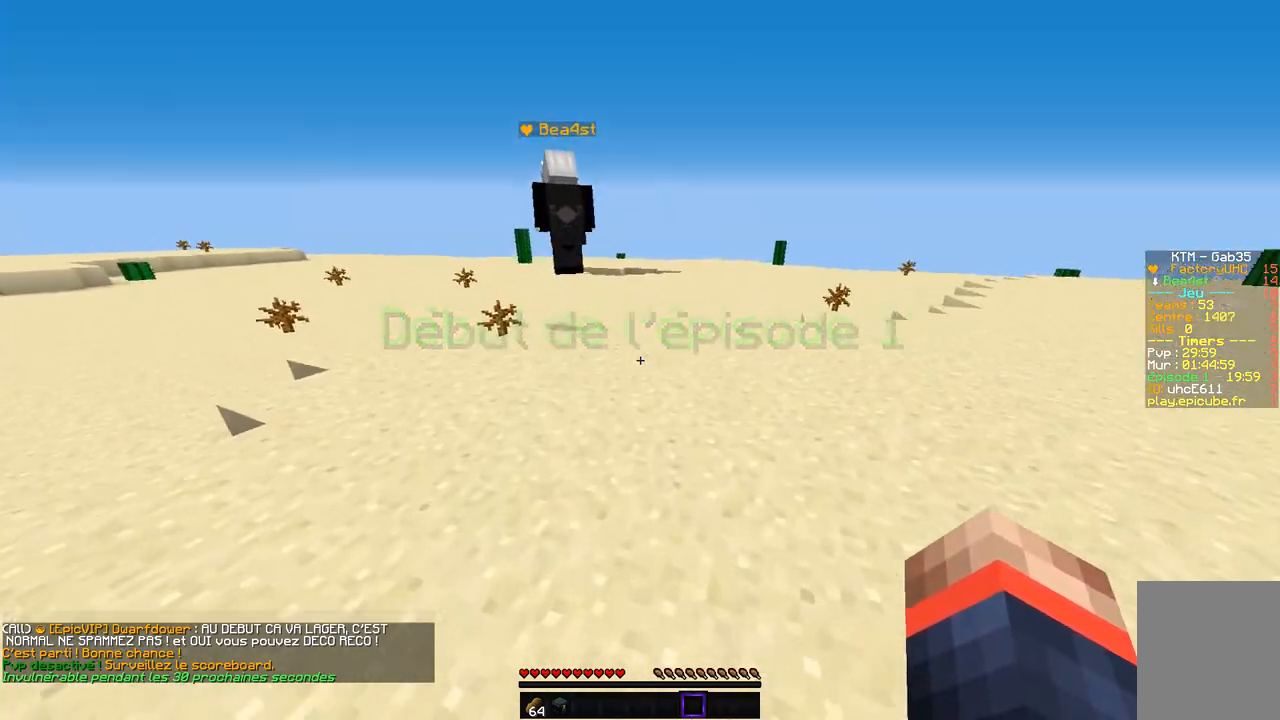
{"keys": ["z"], "mouse": [], "events": []}
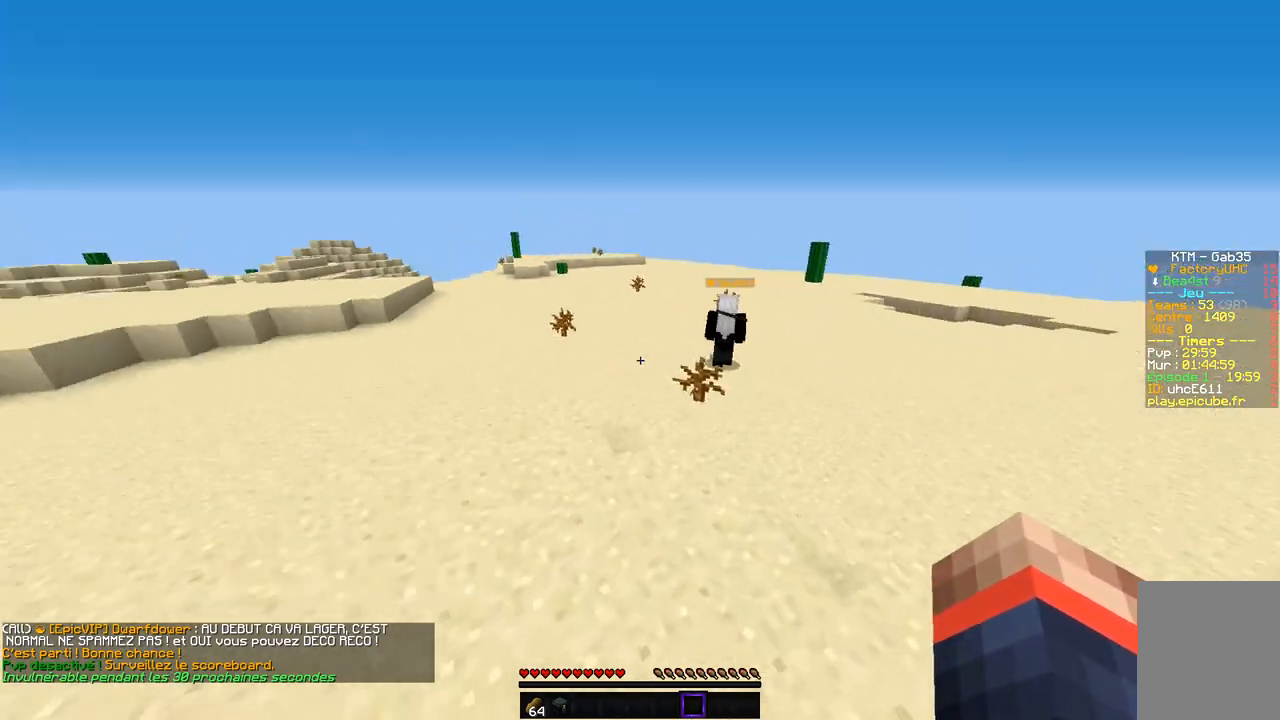
{"keys": ["z"], "mouse": [], "events": []}
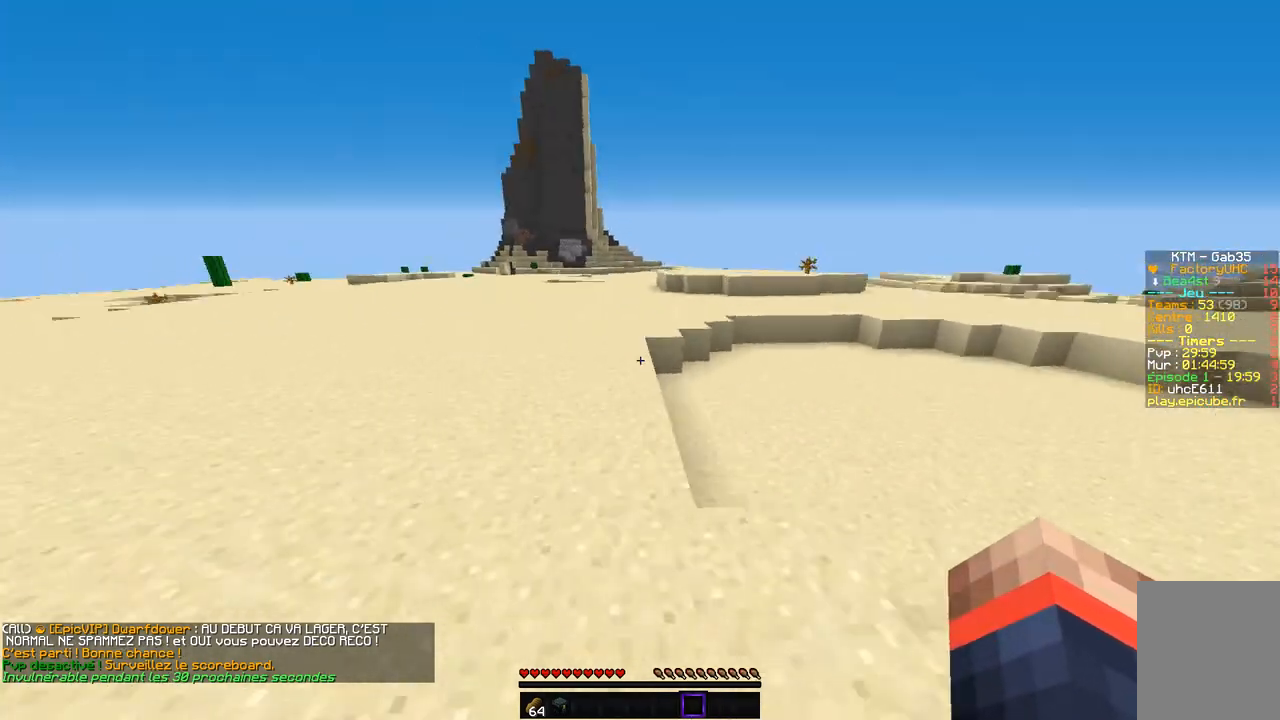
{"keys": ["z"], "mouse": [], "events": []}
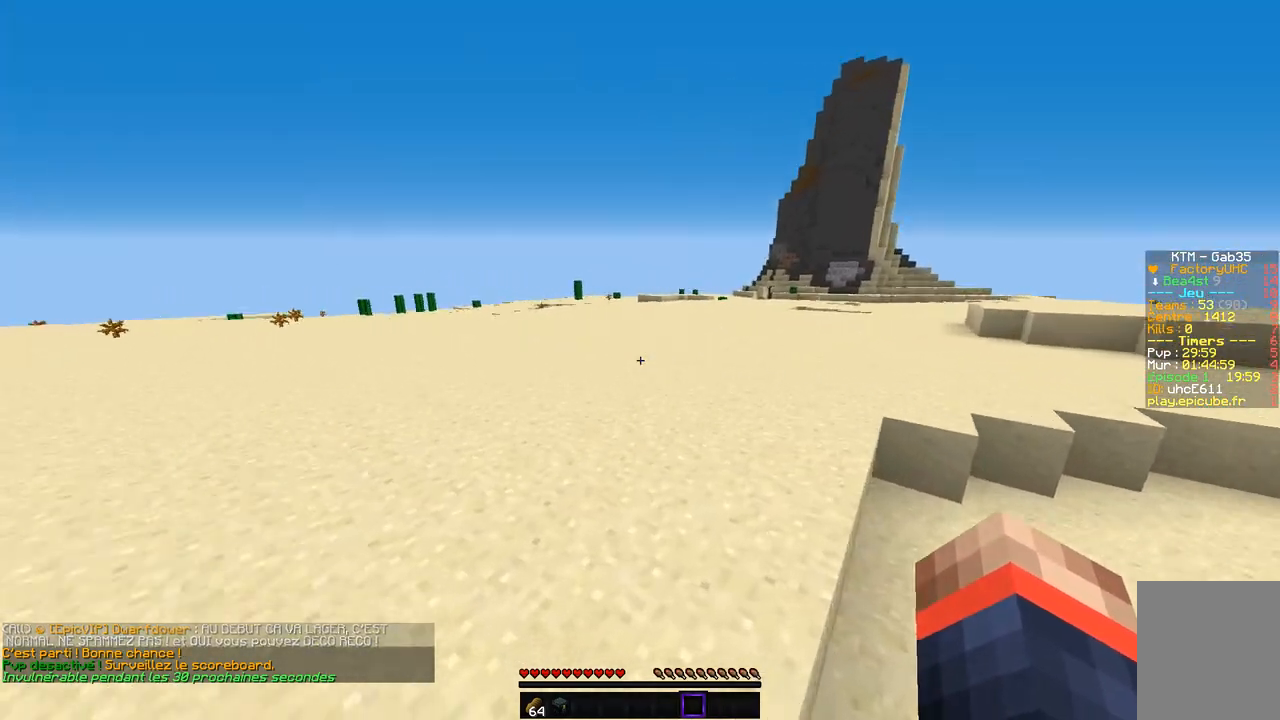
{"keys": ["z"], "mouse": [], "events": []}
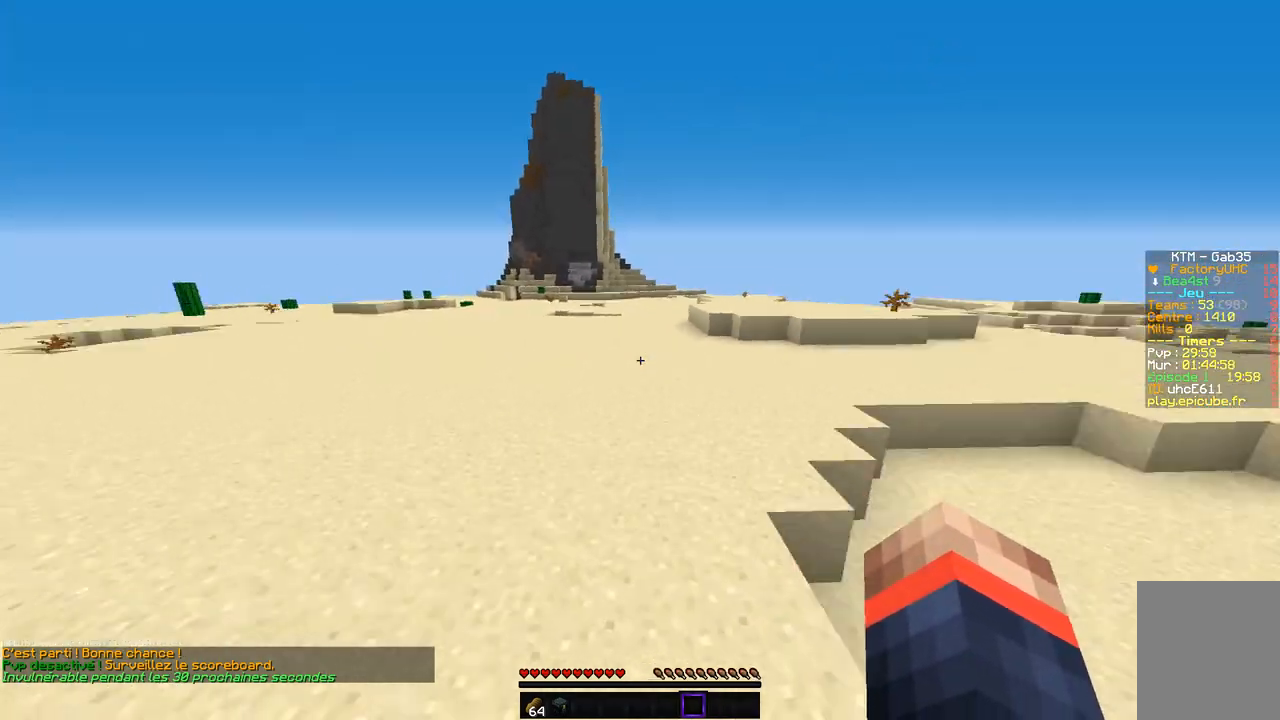
{"keys": ["q", "z"], "mouse": [], "events": [[84, "q", "down"]]}
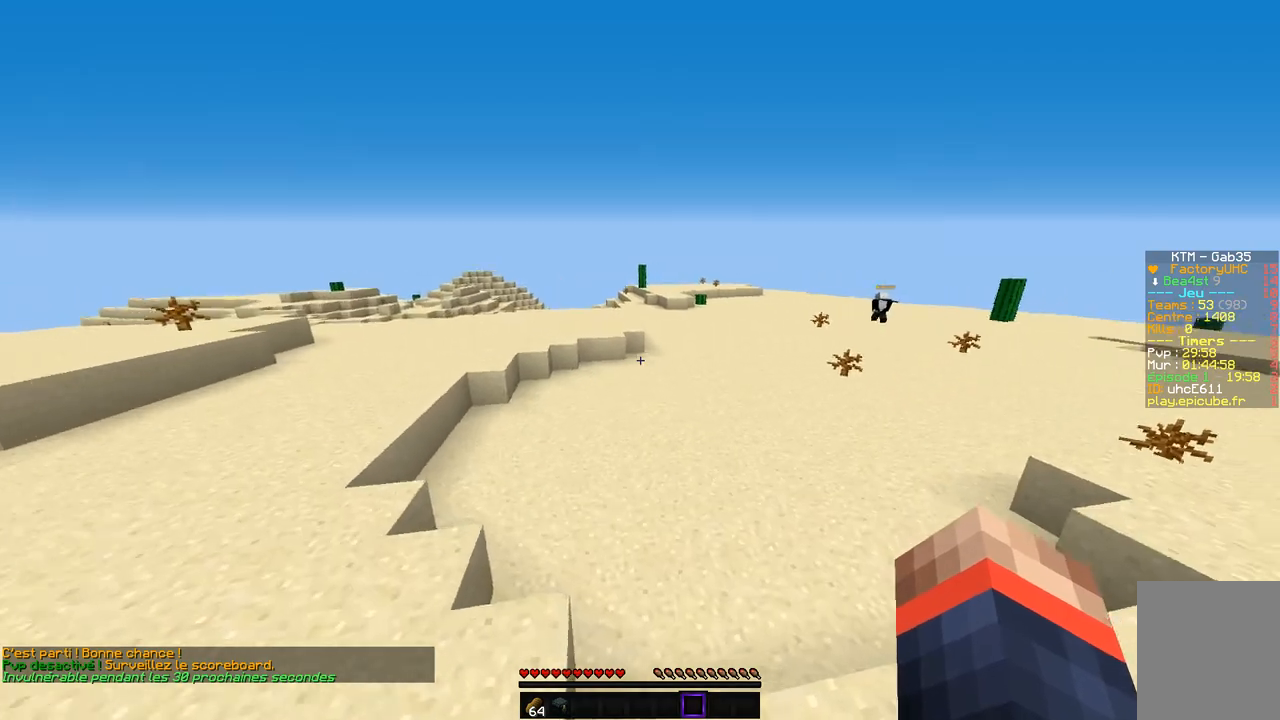
{"keys": ["q", "z"], "mouse": [], "events": []}
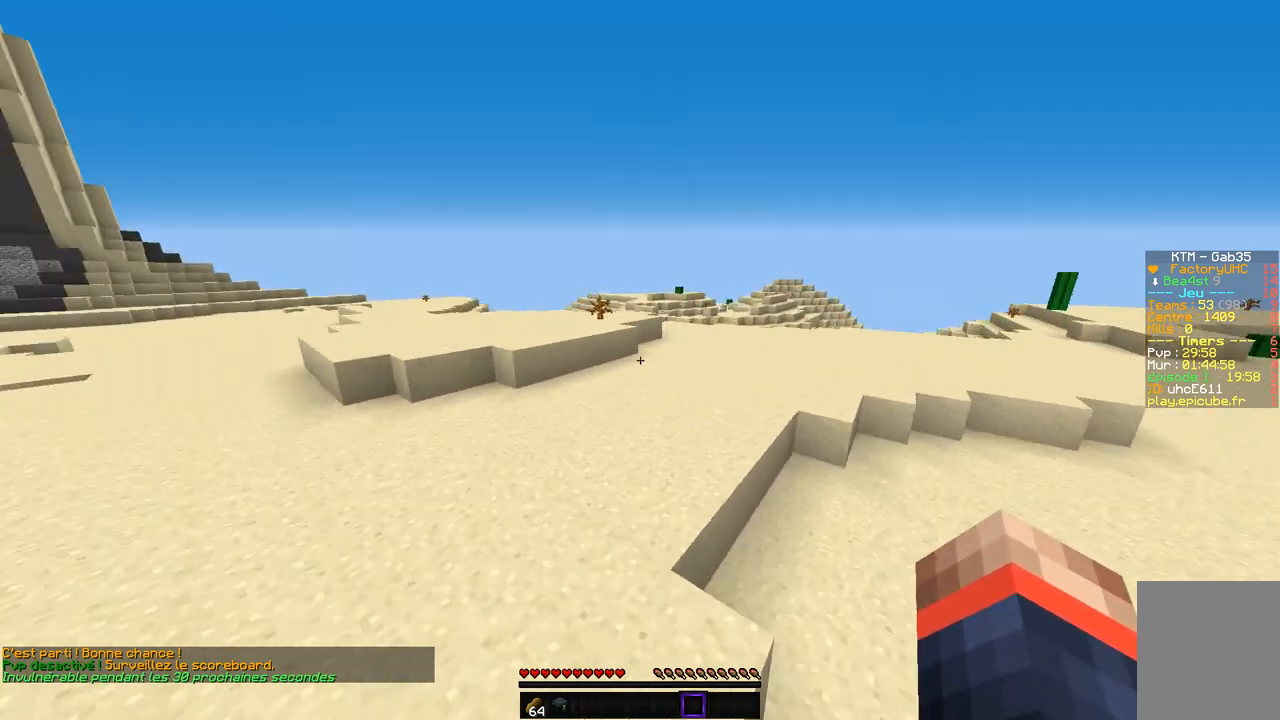
{"keys": ["q", "z"], "mouse": [], "events": []}
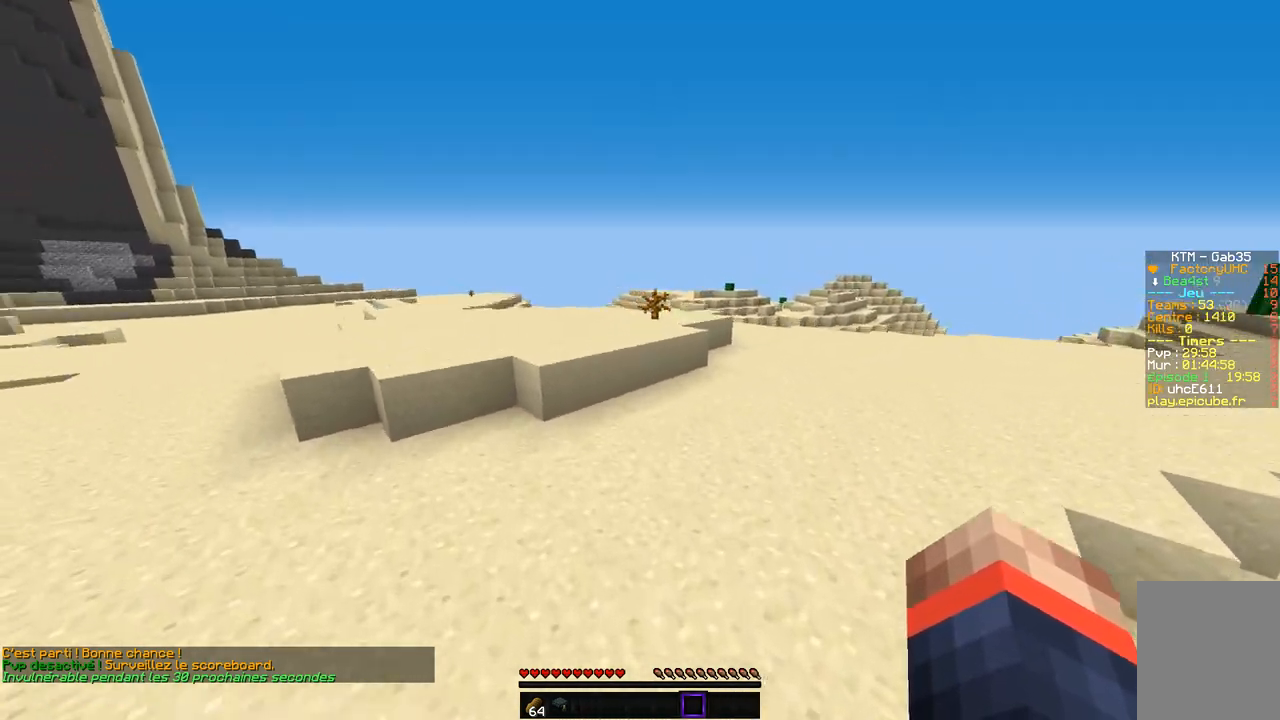
{"keys": ["z"], "mouse": [], "events": [[236, "q", "up"]]}
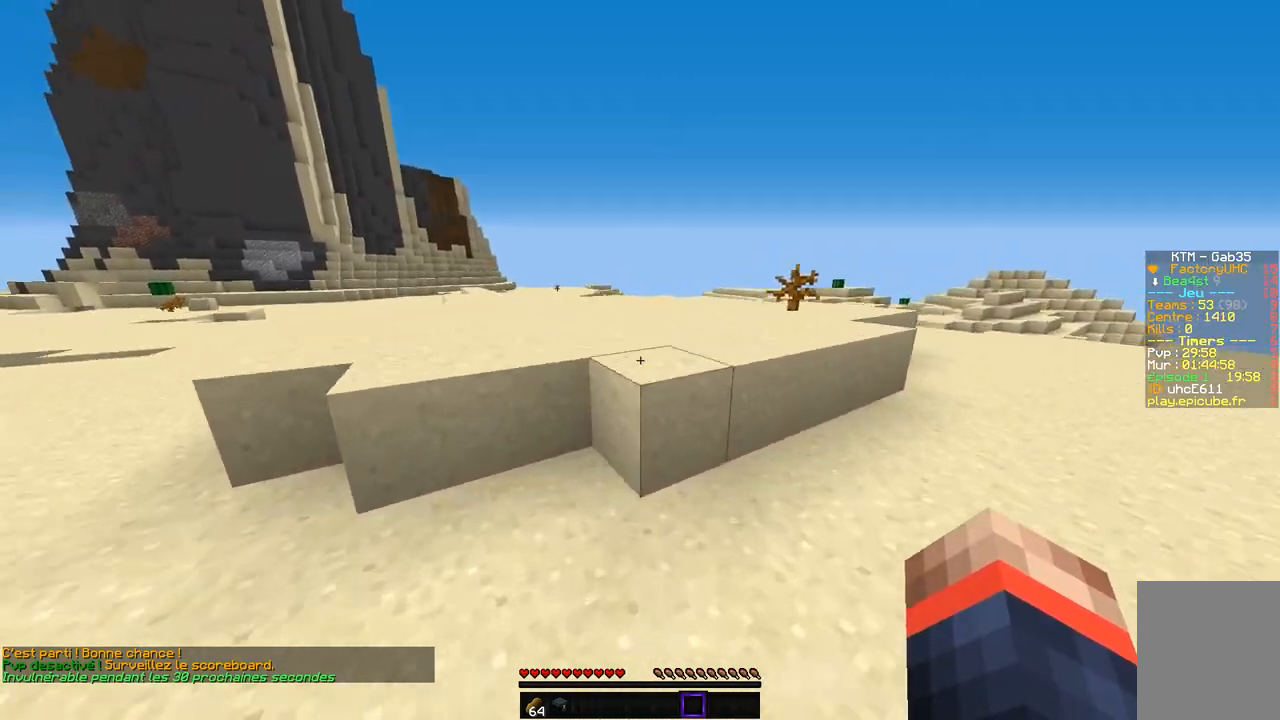
{"keys": ["q", "z"], "mouse": [], "events": [[387, "q", "down"]]}
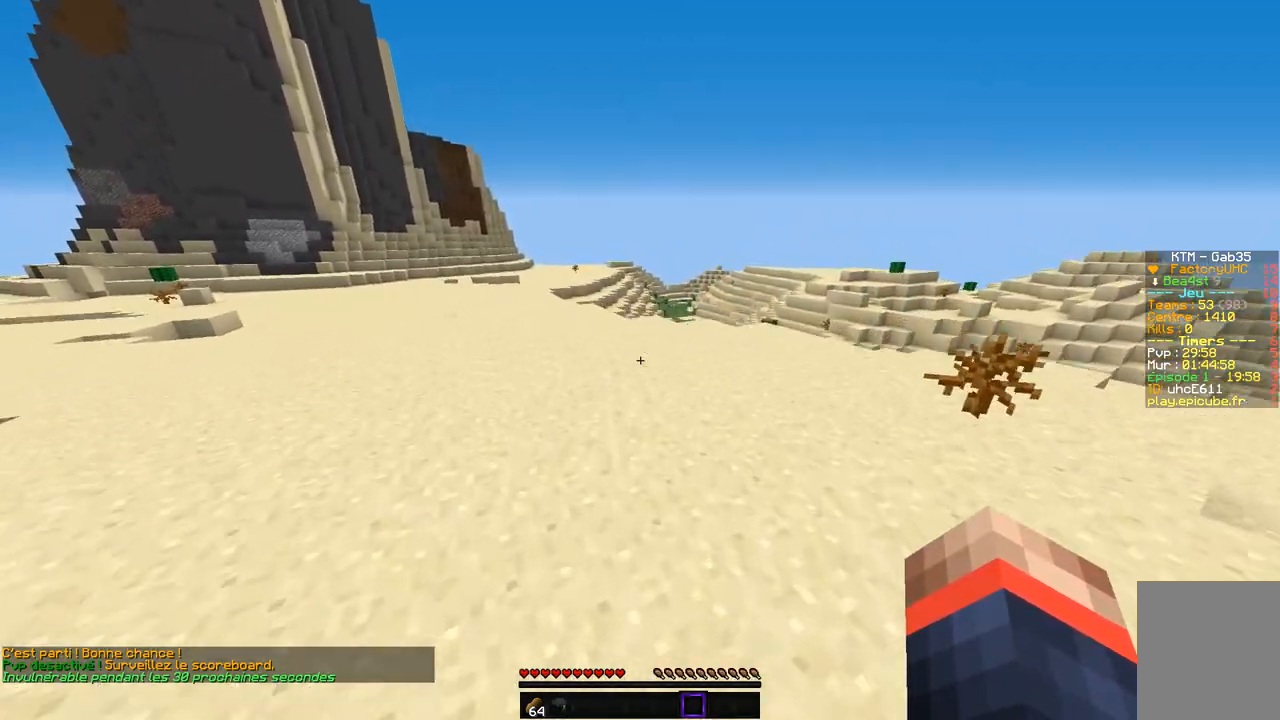
{"keys": ["z"], "mouse": [], "events": [[84, "q", "up"]]}
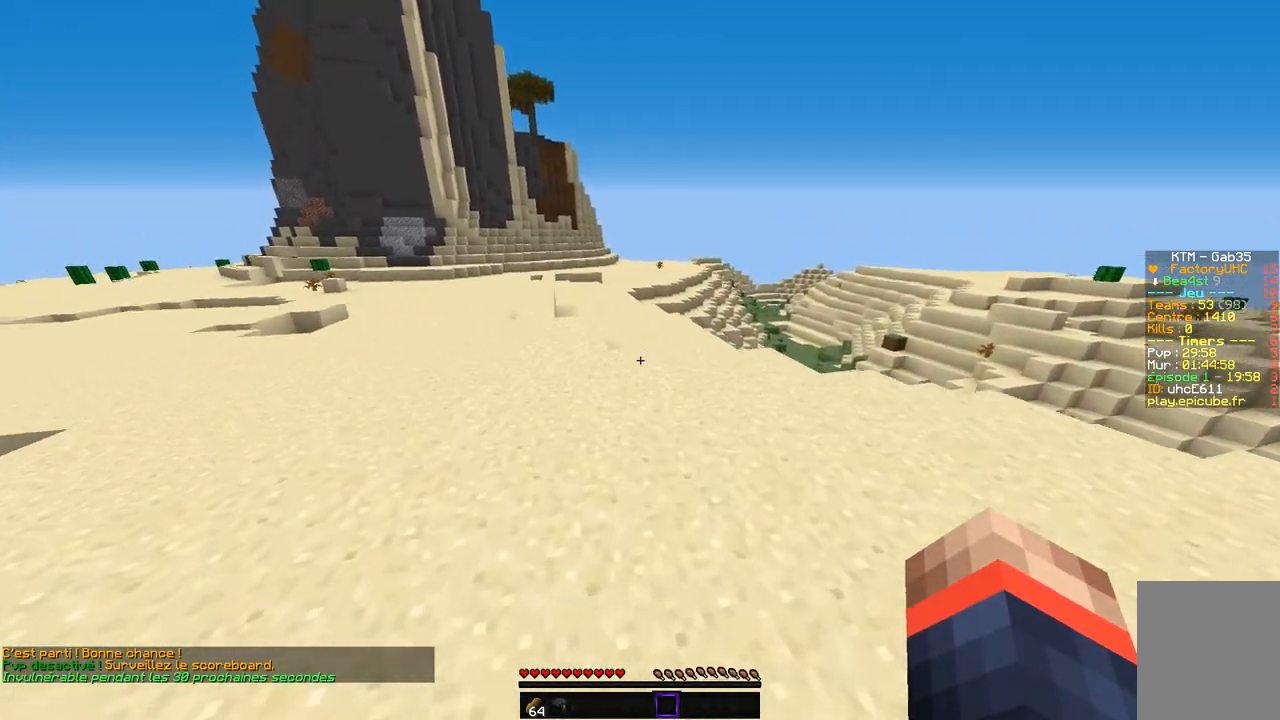
{"keys": ["z"], "mouse": [], "events": []}
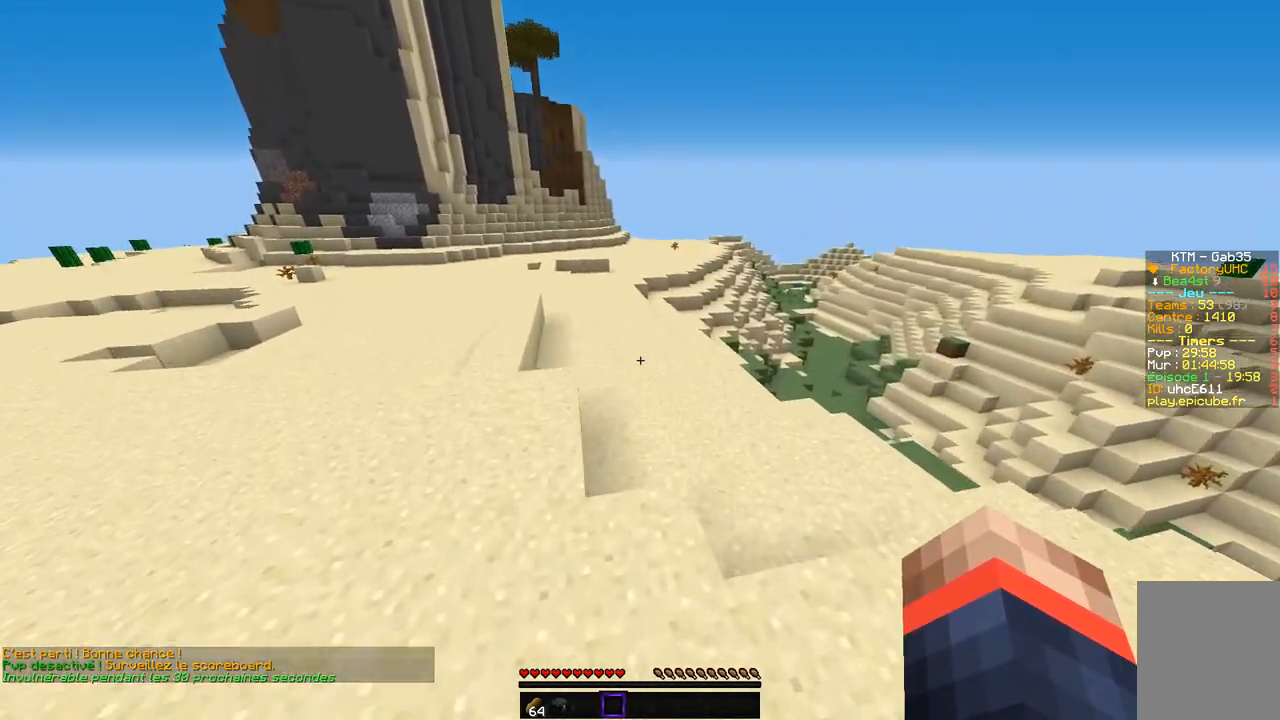
{"keys": ["z"], "mouse": [], "events": []}
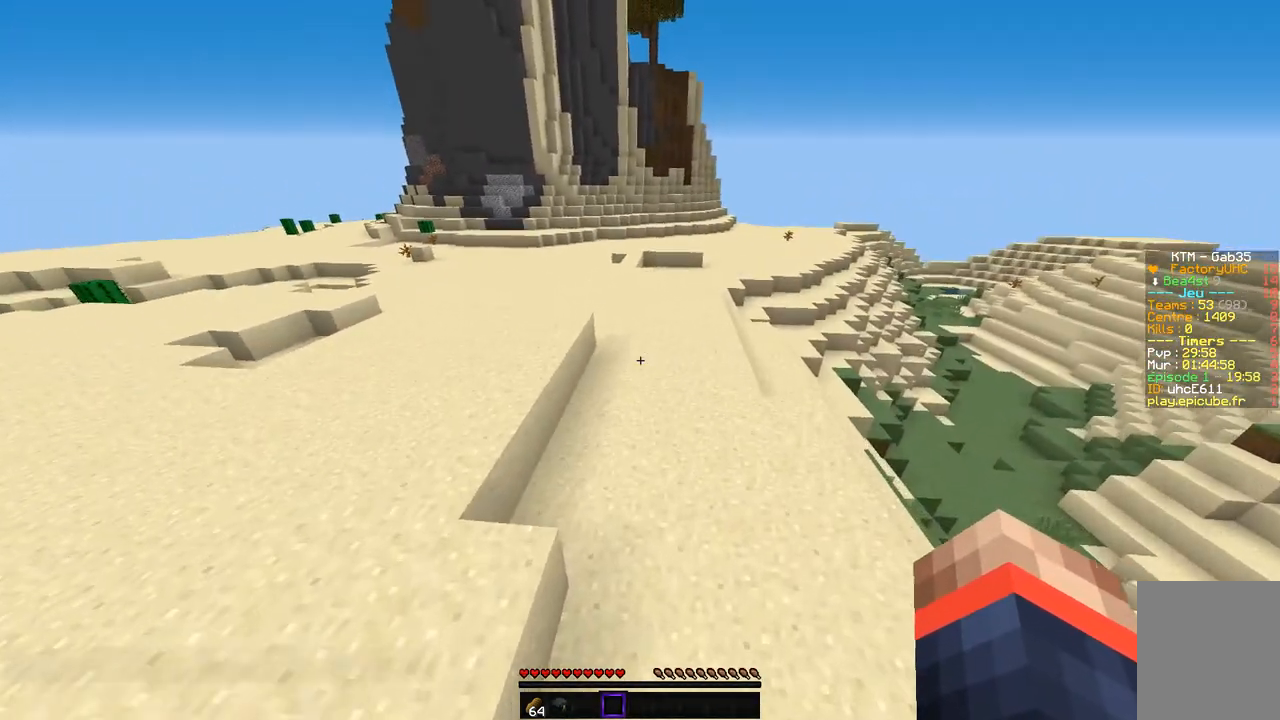
{"keys": ["z"], "mouse": [], "events": []}
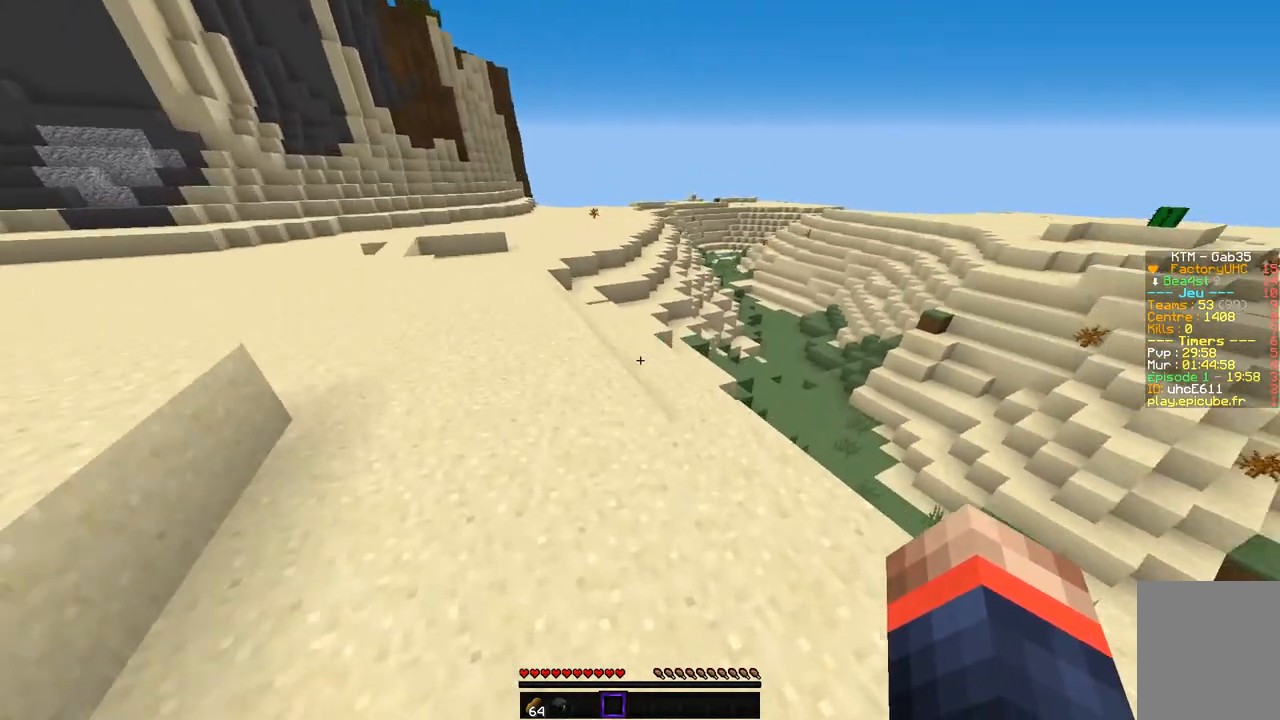
{"keys": ["q", "z"], "mouse": [], "events": [[202, "q", "down"]]}
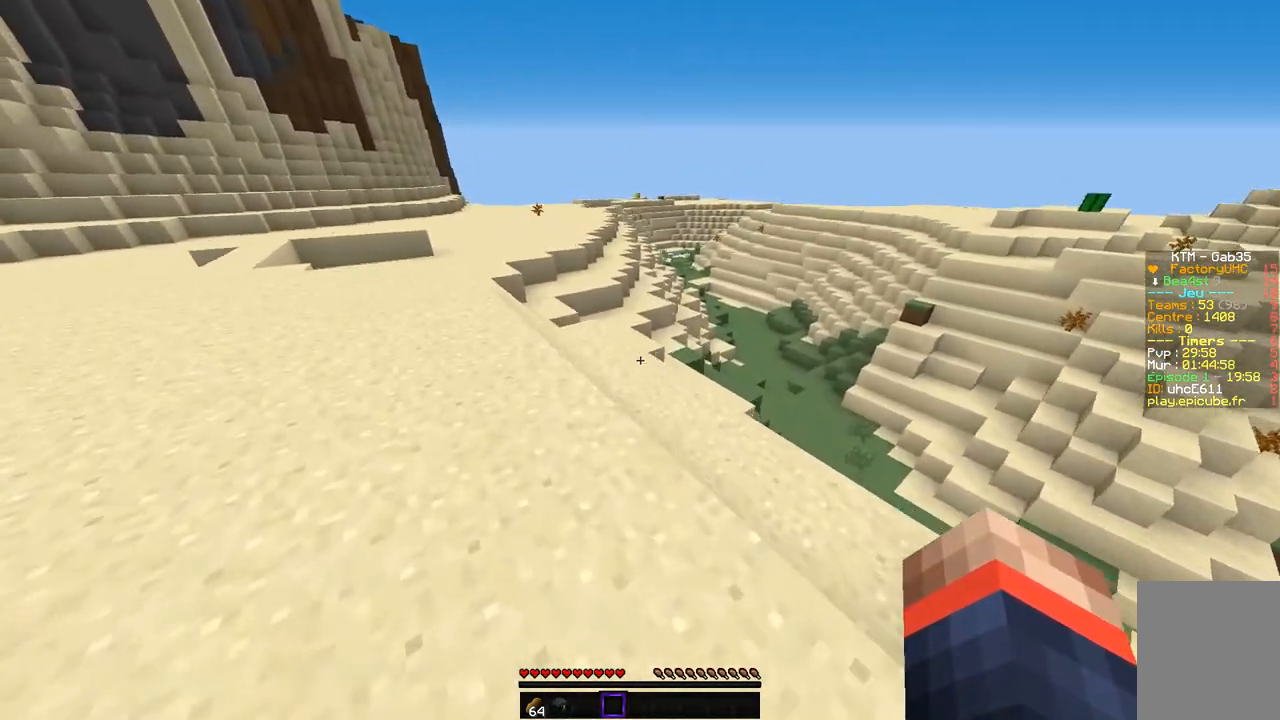
{"keys": ["z"], "mouse": [], "events": [[253, "q", "up"]]}
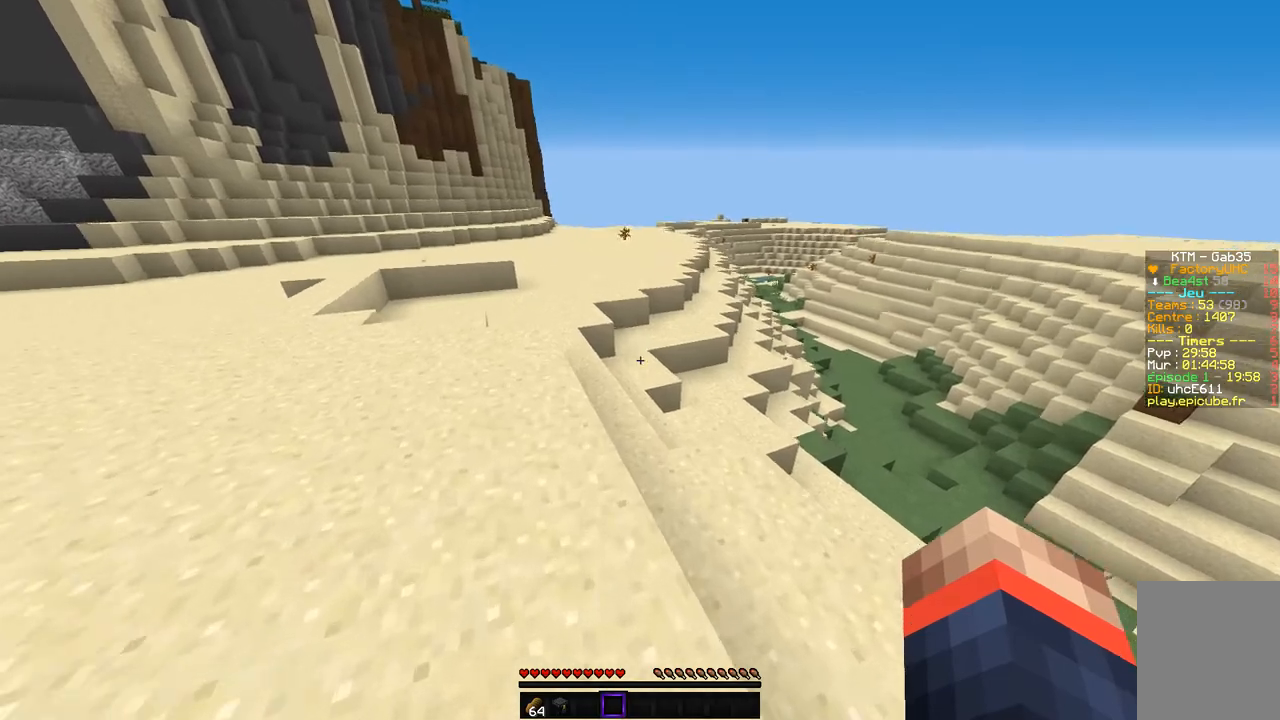
{"keys": ["z"], "mouse": [], "events": []}
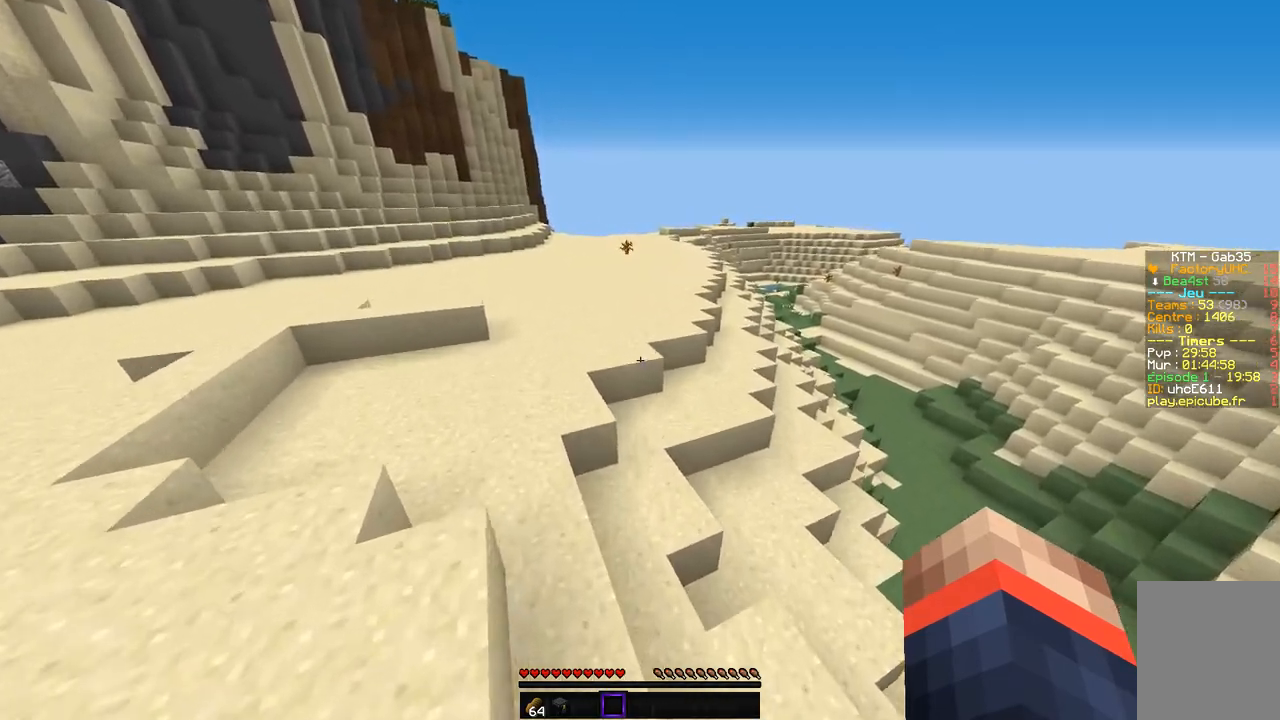
{"keys": ["q", "z"], "mouse": [], "events": [[50, "q", "down"]]}
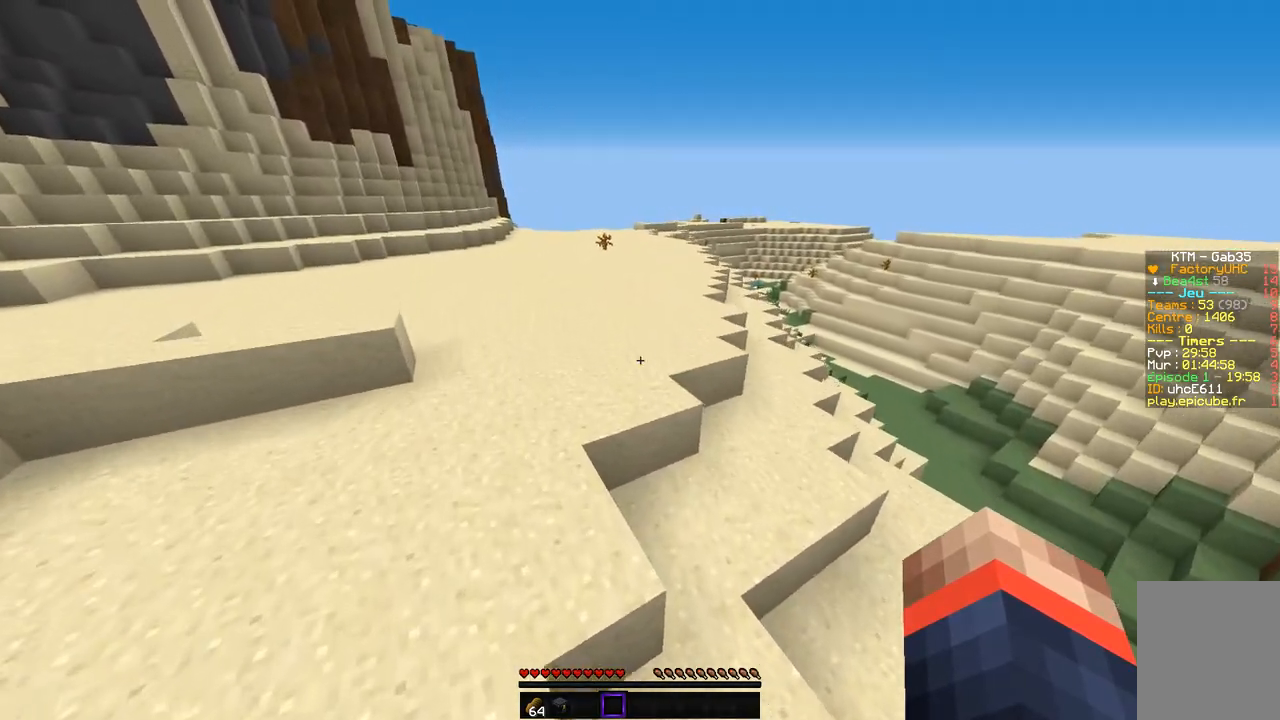
{"keys": ["z"], "mouse": [], "events": [[50, "q", "up"]]}
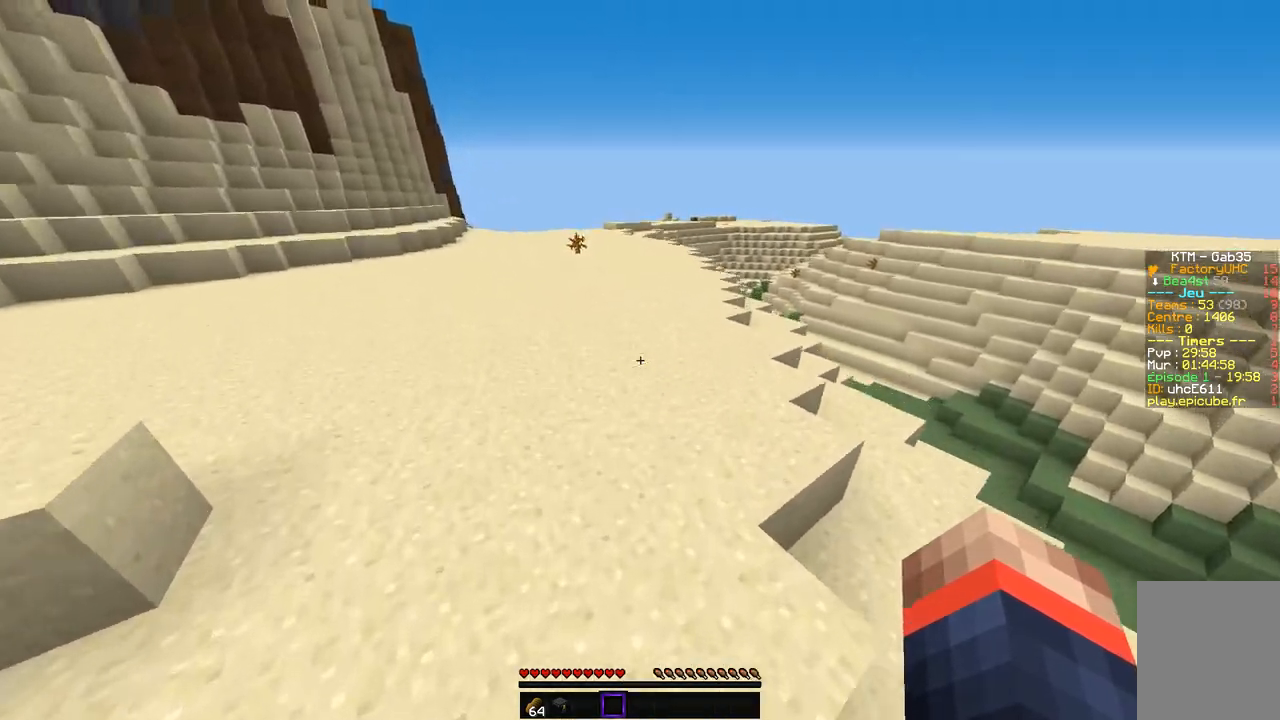
{"keys": ["z"], "mouse": [], "events": []}
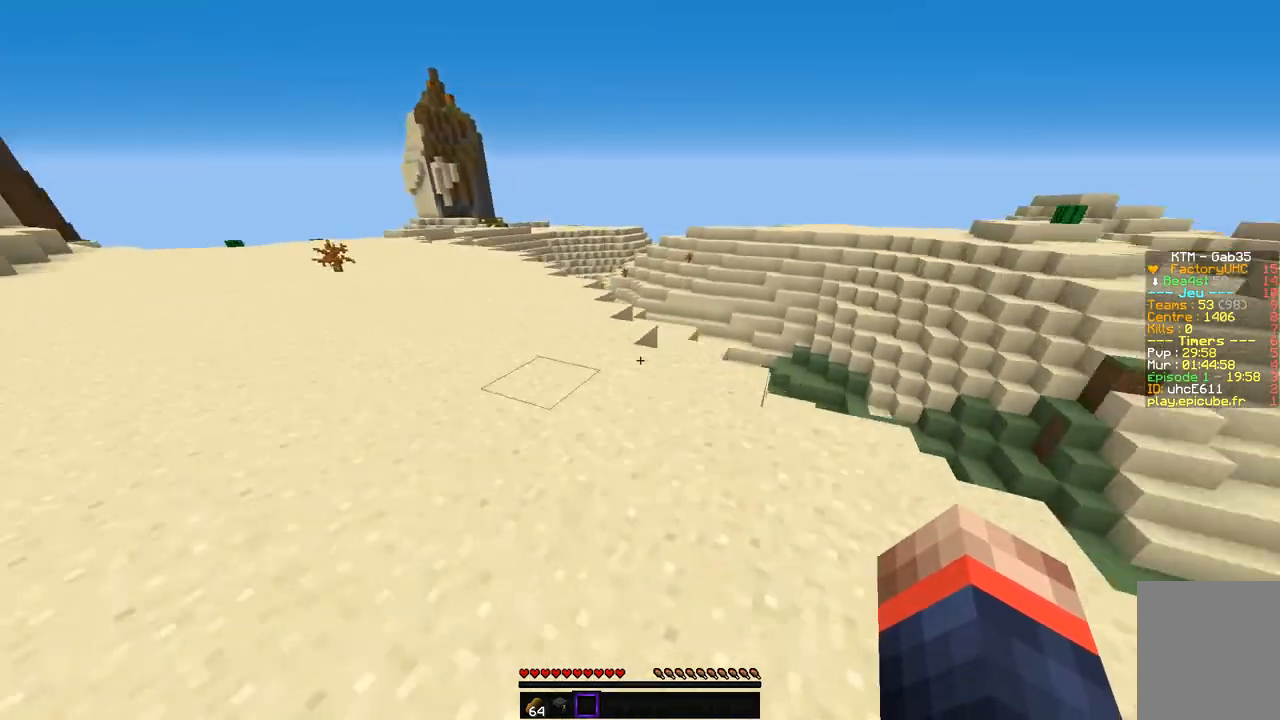
{"keys": ["q", "z"], "mouse": [], "events": [[202, "q", "down"]]}
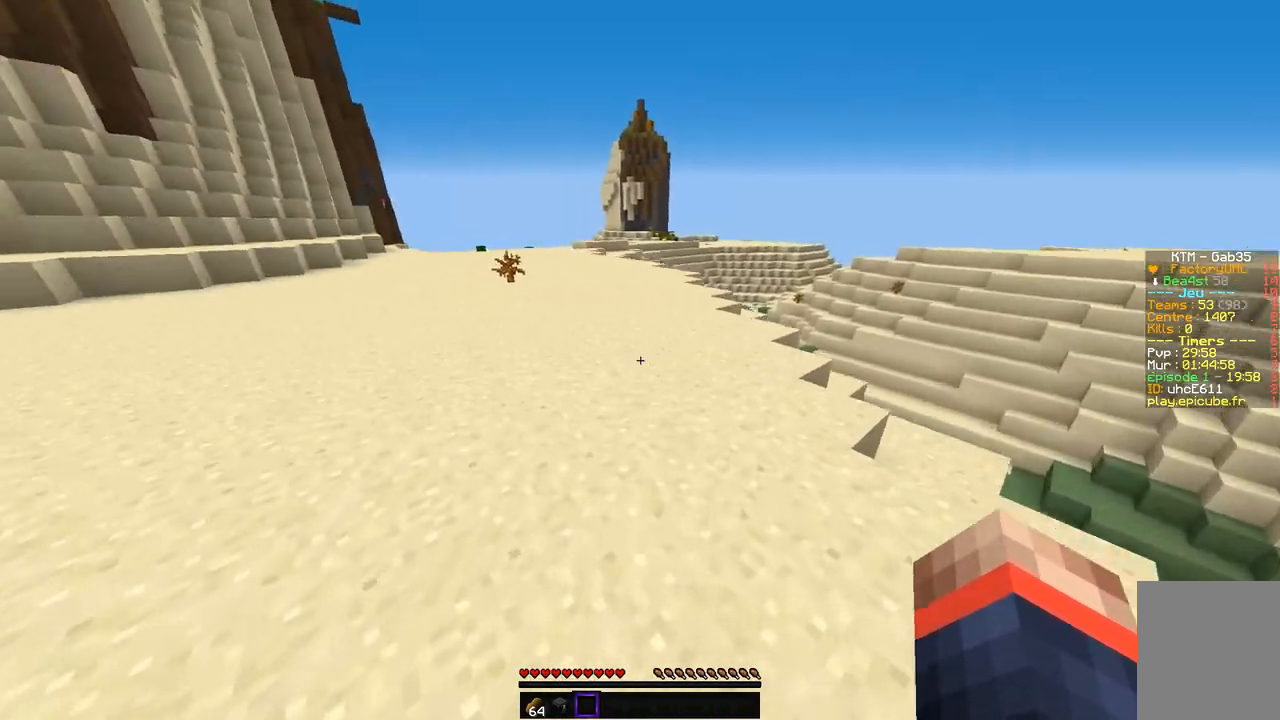
{"keys": ["z"], "mouse": [], "events": [[50, "q", "up"]]}
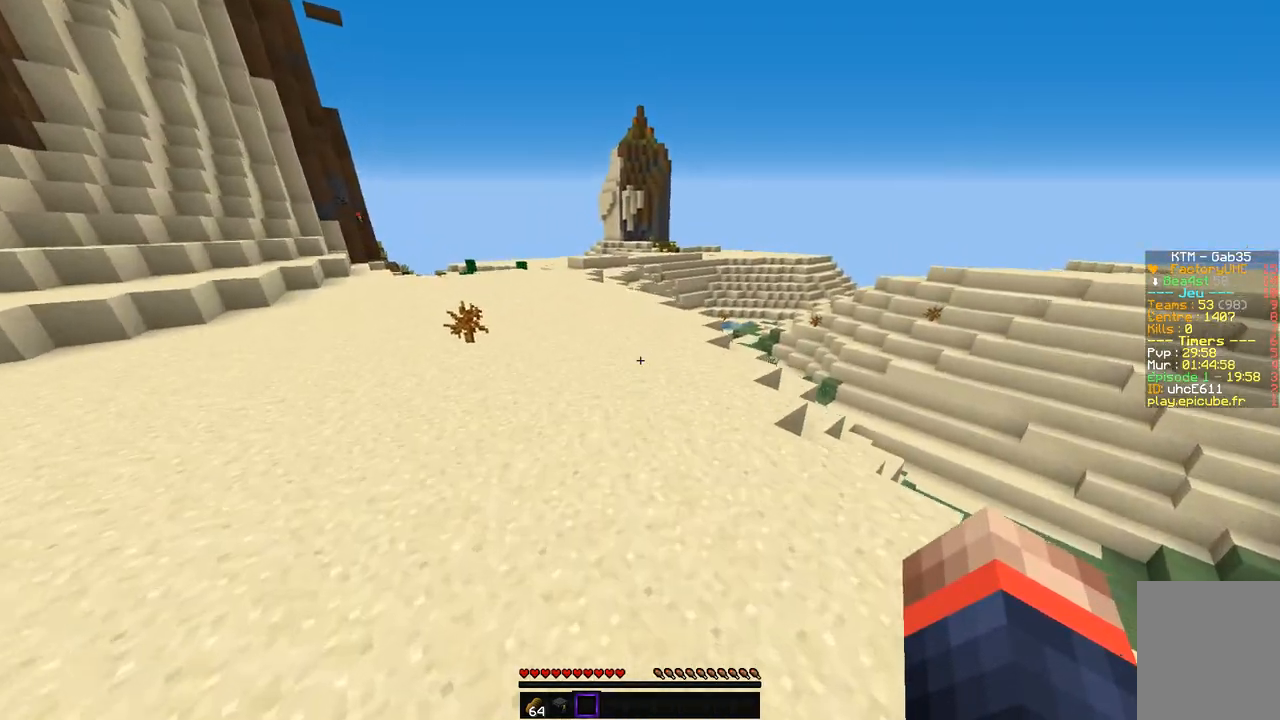
{"keys": ["z"], "mouse": [], "events": []}
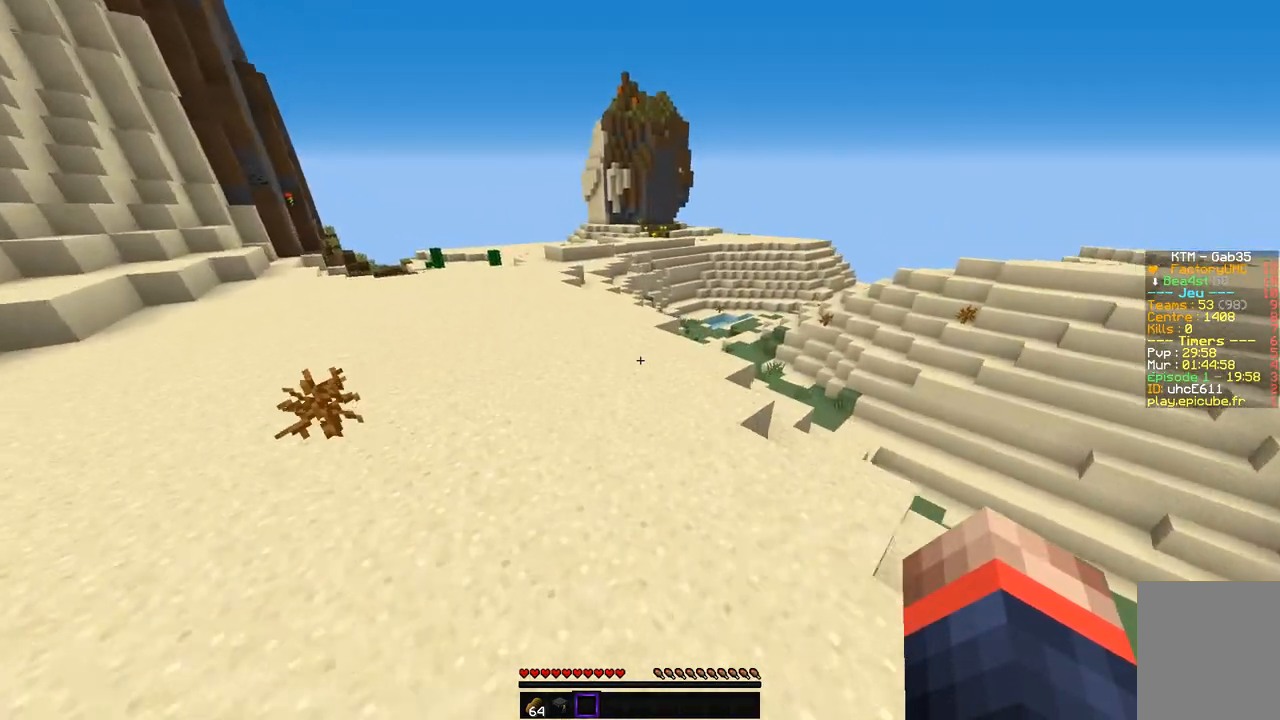
{"keys": ["z"], "mouse": [], "events": []}